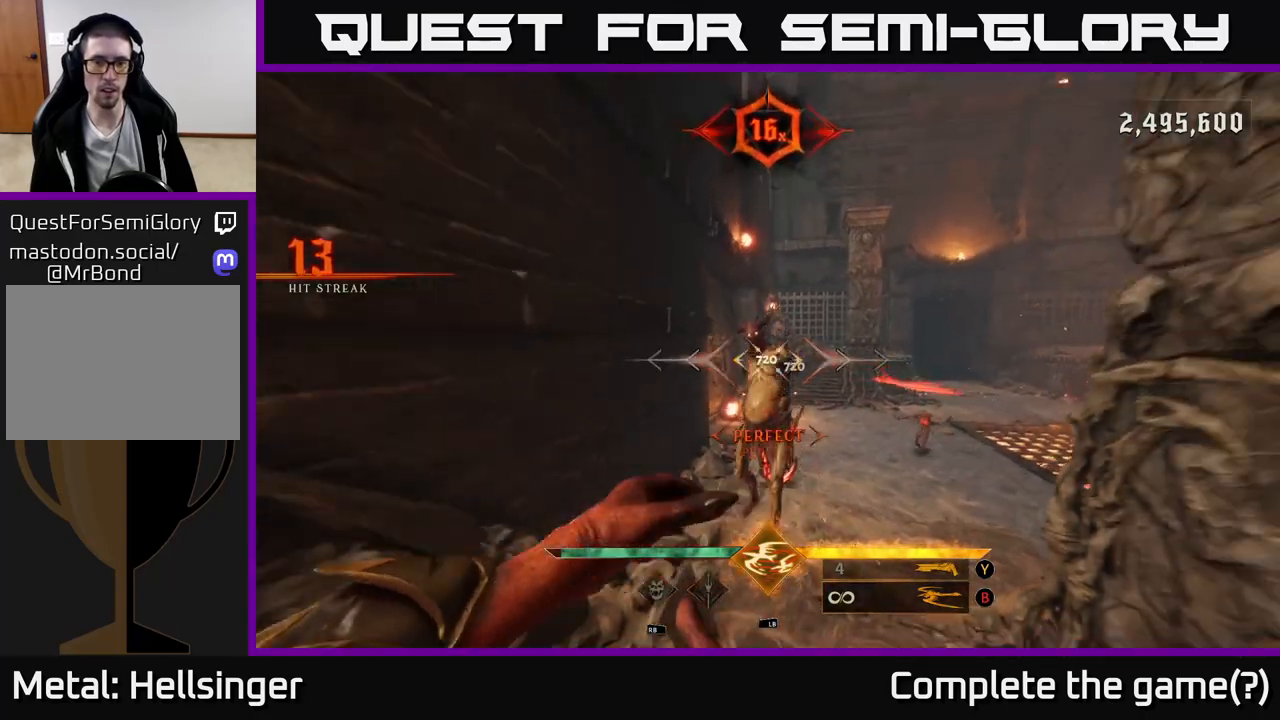
Gameplay with a controller (Xbox layout); each line is a JSON object with the inputs held at the frame after it (dt_ms = milliseconds from this image to that frame). "events" lists button and stick changes between this image and that frame as [ms after this image, input, new state], when the widget could be followed in between.
{"dt_ms": 500, "buttons": [], "left_stick": "down-right", "right_stick": "center", "events": [[133, "A", "down"], [183, "left_stick", "down-right"], [217, "A", "up"]]}
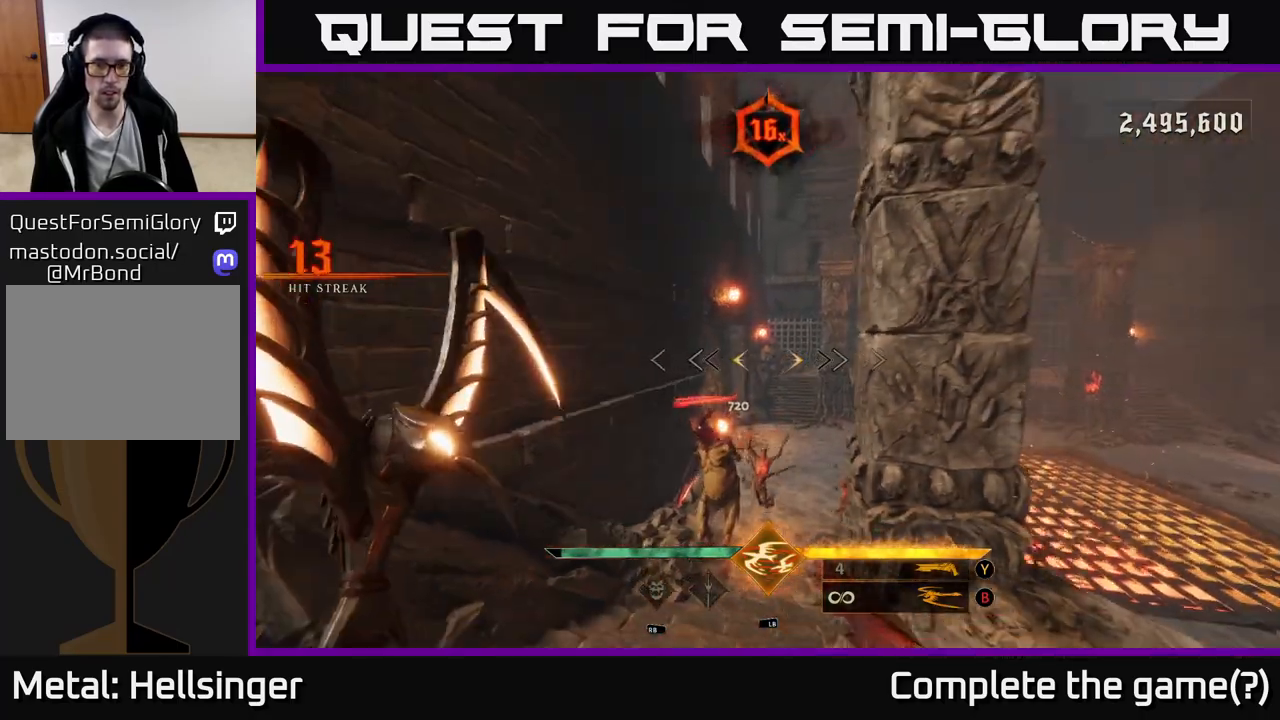
{"dt_ms": 500, "buttons": [], "left_stick": "down-right", "right_stick": "down-left", "events": [[133, "A", "down"], [200, "A", "up"], [283, "right_stick", "down-left"]]}
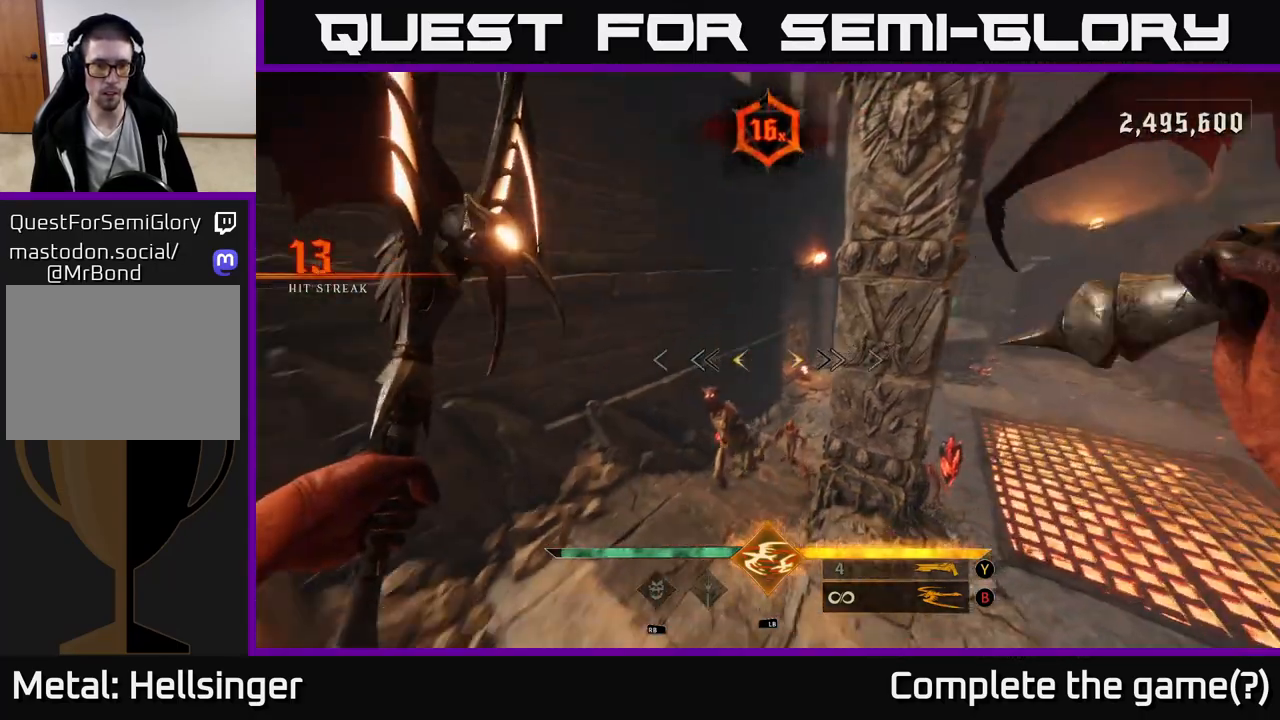
{"dt_ms": 500, "buttons": [], "left_stick": "down-right", "right_stick": "up-left", "events": [[133, "R2", "down"], [200, "right_stick", "center"], [250, "R2", "up"], [333, "right_stick", "up-left"]]}
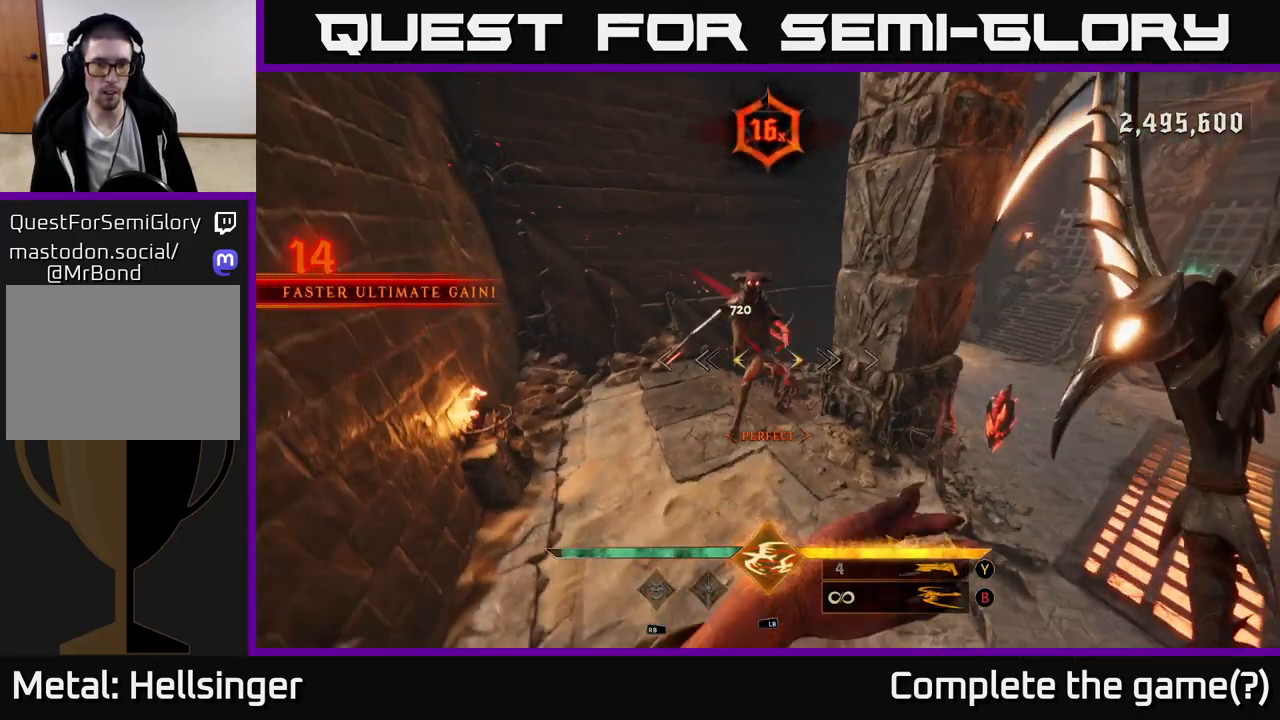
{"dt_ms": 500, "buttons": [], "left_stick": "down", "right_stick": "up-left", "events": [[50, "left_stick", "down"], [83, "right_stick", "center"], [100, "Y", "down"], [183, "Y", "up"], [283, "left_stick", "center"], [383, "right_stick", "up-left"], [467, "left_stick", "down"]]}
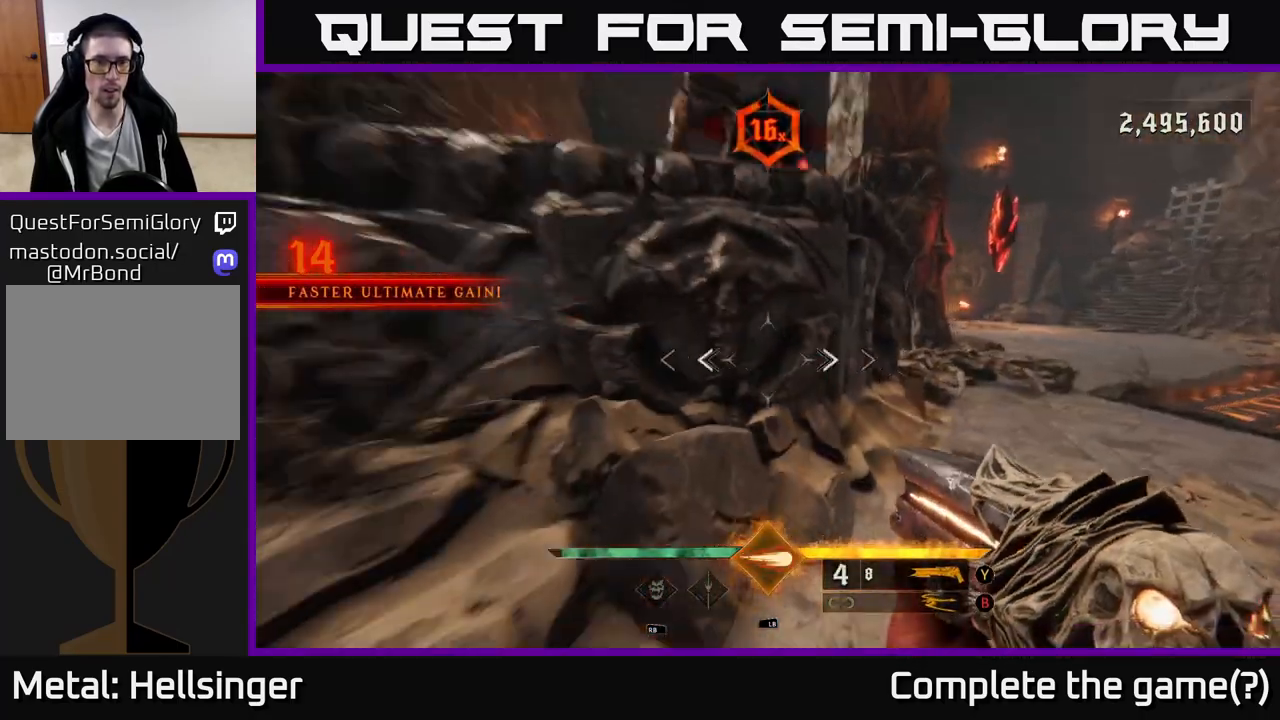
{"dt_ms": 500, "buttons": [], "left_stick": "down-right", "right_stick": "center", "events": [[217, "right_stick", "up"], [317, "left_stick", "down-right"], [350, "right_stick", "center"]]}
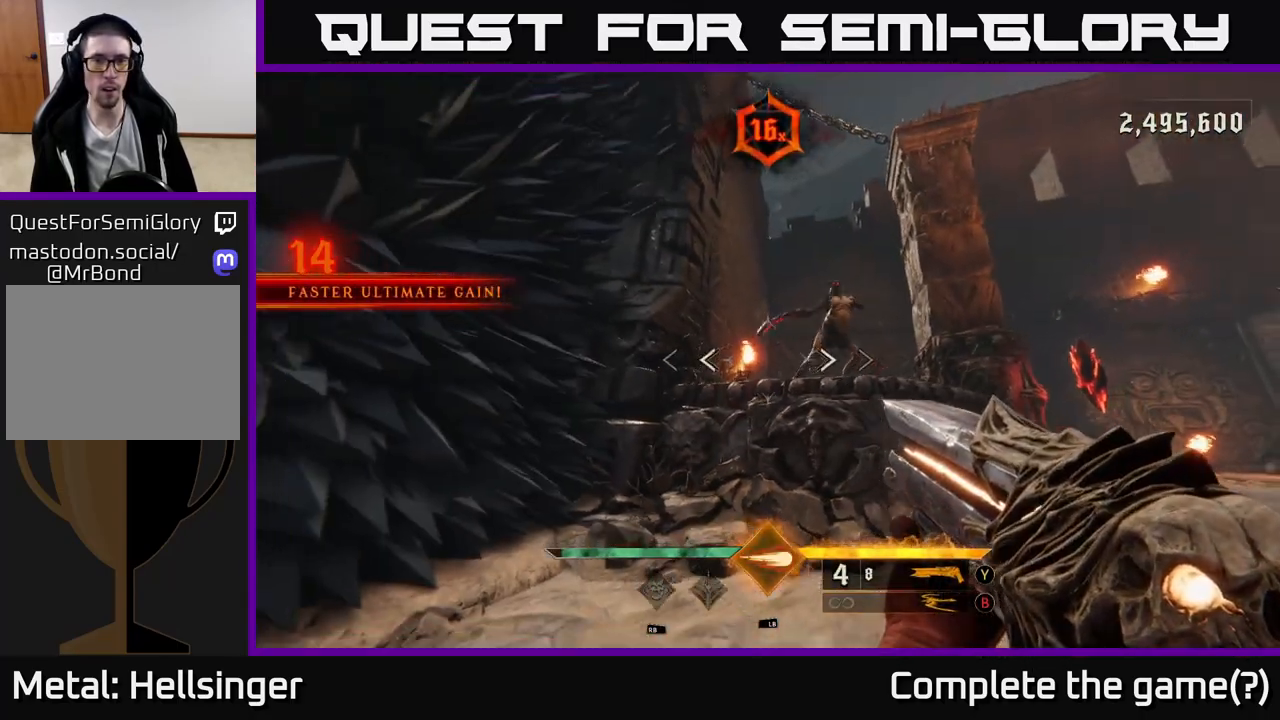
{"dt_ms": 500, "buttons": [], "left_stick": "down-right", "right_stick": "center", "events": [[33, "right_stick", "up-right"], [83, "R2", "down"], [150, "right_stick", "center"], [183, "R2", "up"]]}
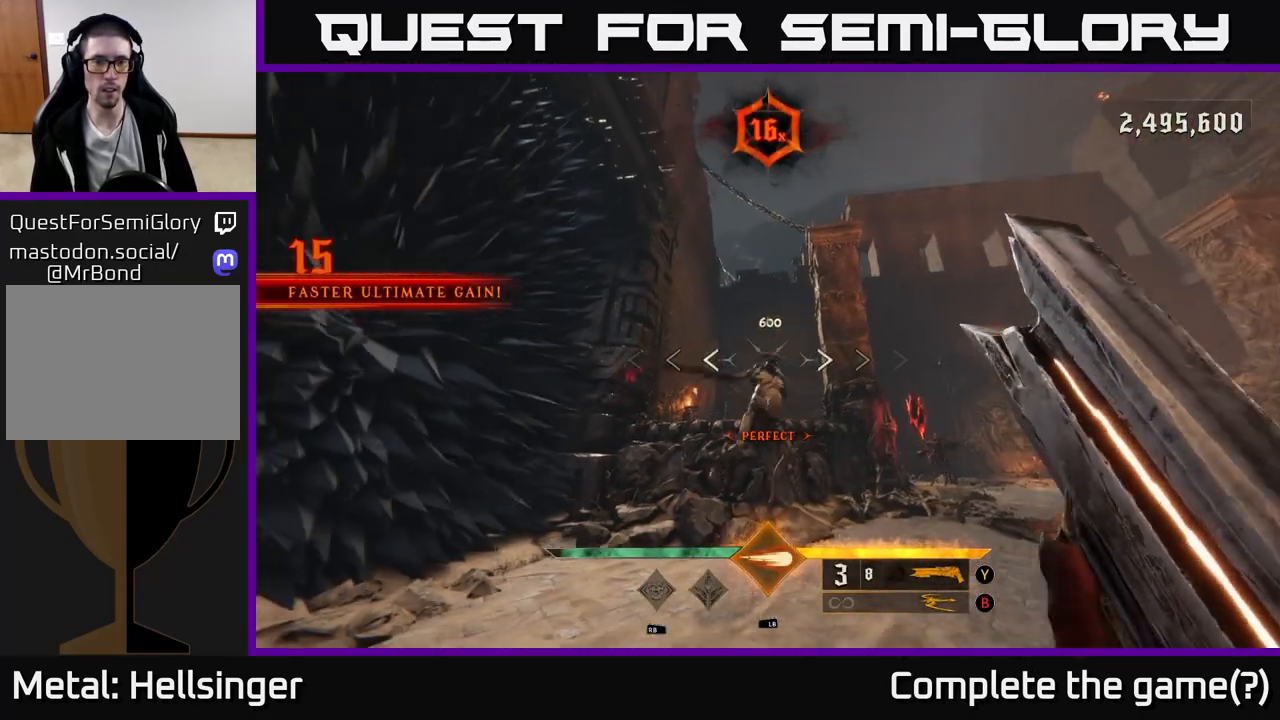
{"dt_ms": 500, "buttons": ["B"], "left_stick": "down", "right_stick": "center", "events": [[67, "left_stick", "down"], [433, "B", "down"]]}
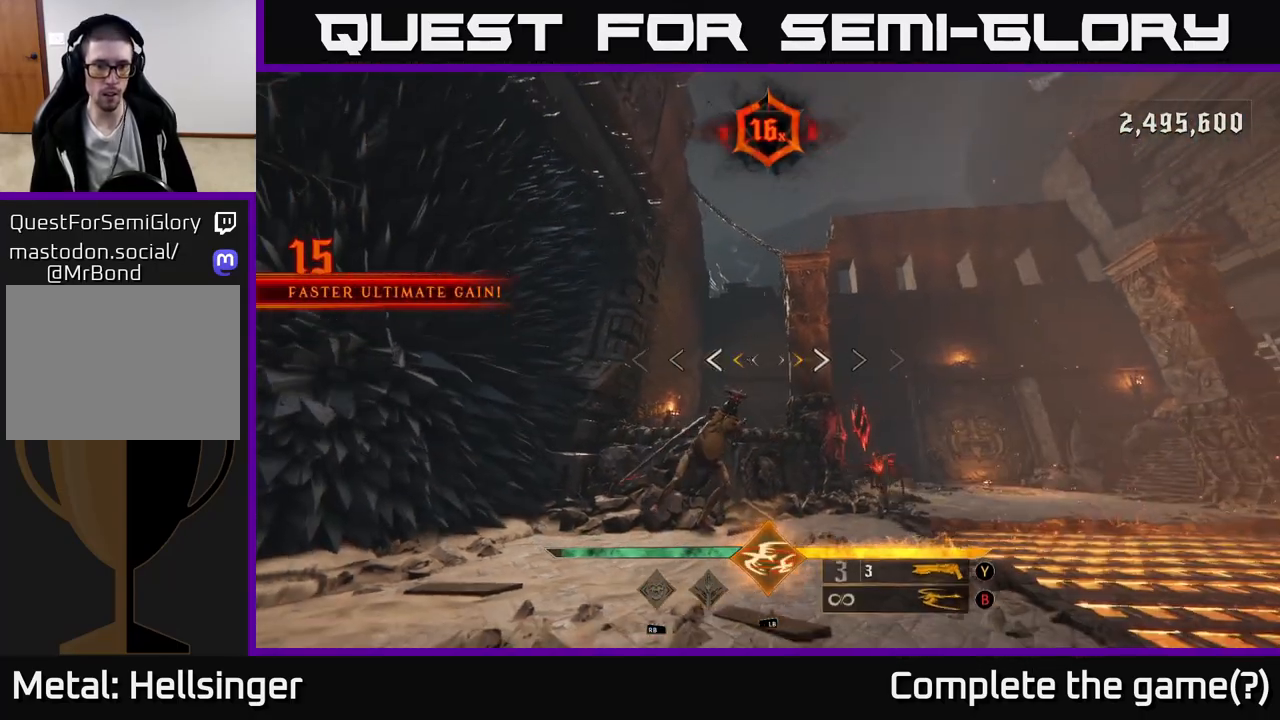
{"dt_ms": 500, "buttons": [], "left_stick": "center", "right_stick": "center", "events": [[33, "B", "up"], [150, "right_stick", "down"], [250, "left_stick", "down-right"], [383, "left_stick", "center"], [383, "right_stick", "center"]]}
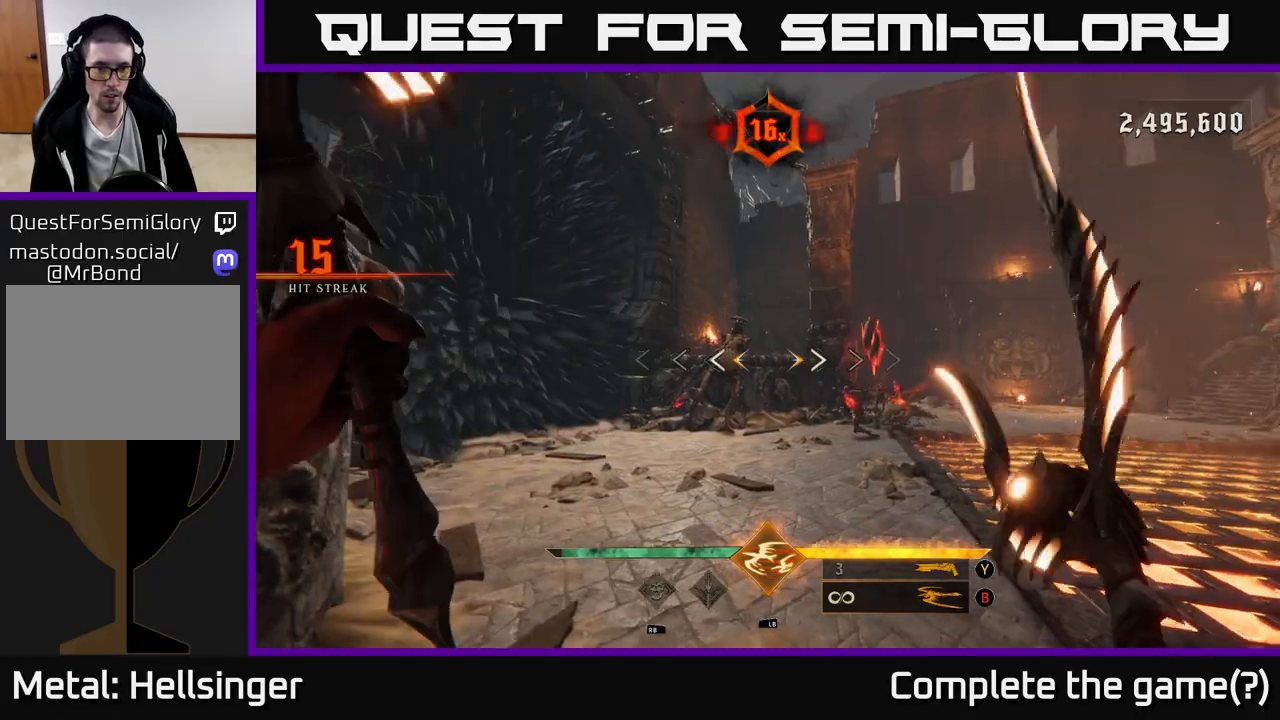
{"dt_ms": 500, "buttons": ["L1"], "left_stick": "down", "right_stick": "center", "events": [[67, "right_stick", "up-left"], [200, "right_stick", "center"], [400, "left_stick", "down"], [417, "L1", "down"]]}
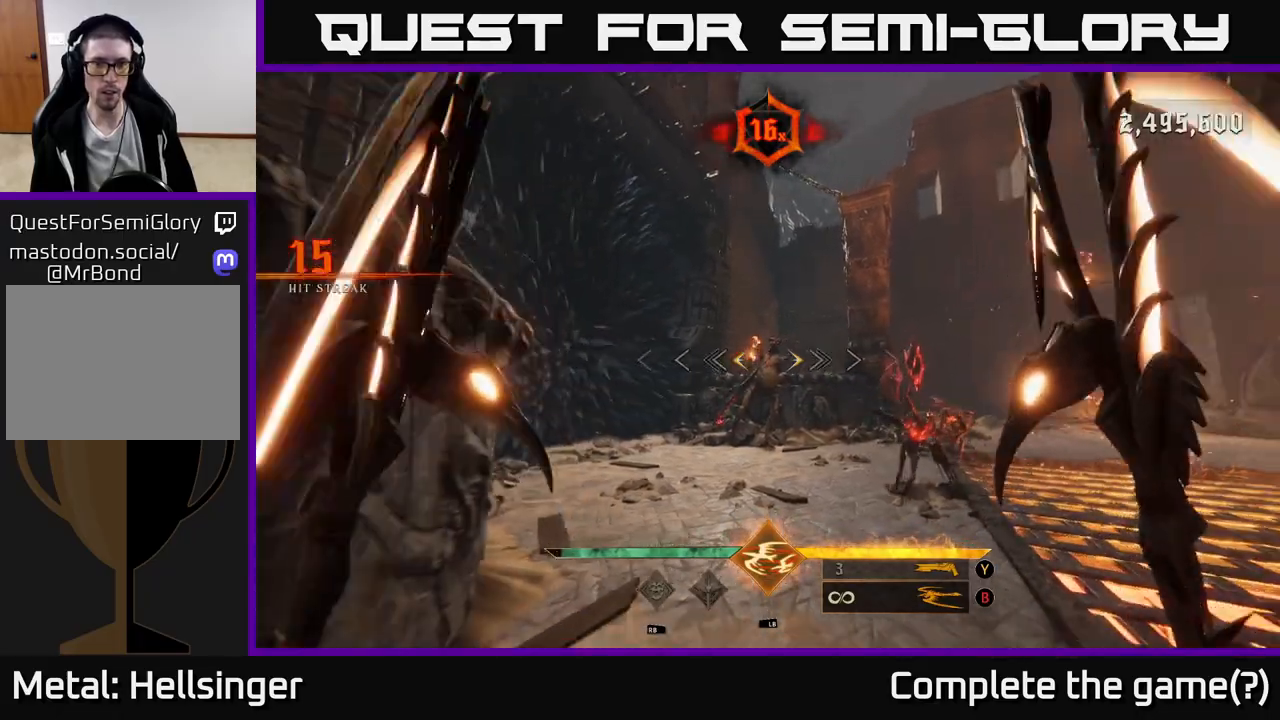
{"dt_ms": 1000, "buttons": [], "left_stick": "right", "right_stick": "center", "events": [[50, "L1", "up"], [300, "left_stick", "down-right"], [383, "right_stick", "down-left"], [483, "right_stick", "center"], [767, "left_stick", "down"], [883, "right_stick", "down-left"], [983, "right_stick", "center"], [1000, "left_stick", "right"]]}
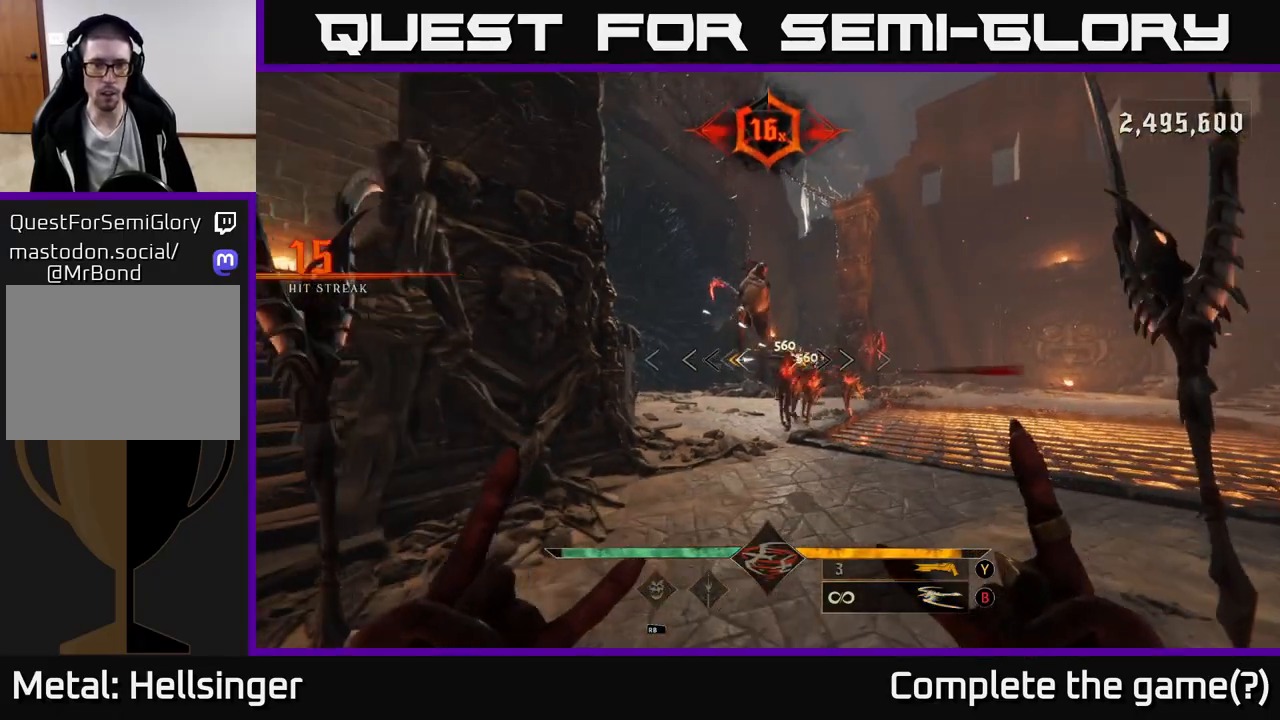
{"dt_ms": 500, "buttons": [], "left_stick": "center", "right_stick": "center", "events": [[17, "left_stick", "center"], [150, "left_stick", "down"], [200, "right_stick", "down-right"], [283, "R2", "down"], [300, "right_stick", "center"], [400, "R2", "up"], [467, "left_stick", "center"]]}
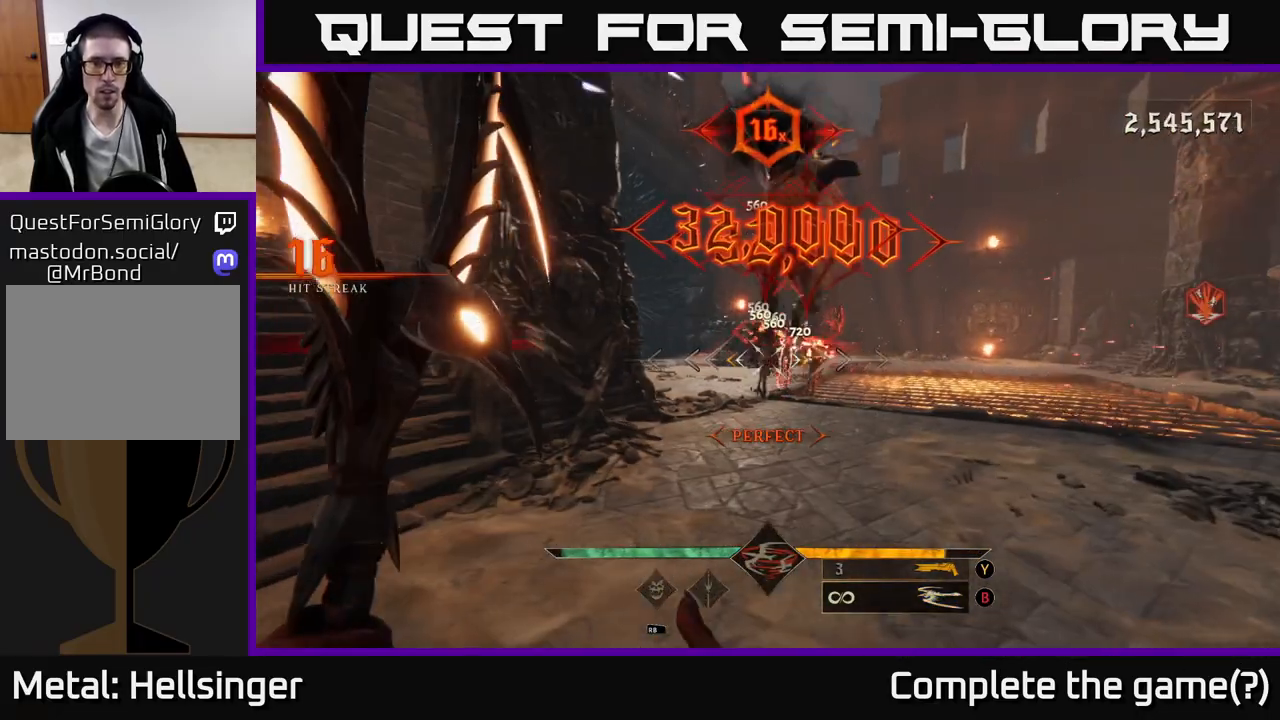
{"dt_ms": 500, "buttons": [], "left_stick": "left", "right_stick": "center", "events": [[100, "right_stick", "right"], [167, "left_stick", "left"], [167, "right_stick", "up-right"], [233, "R2", "down"], [283, "right_stick", "center"], [333, "R2", "up"]]}
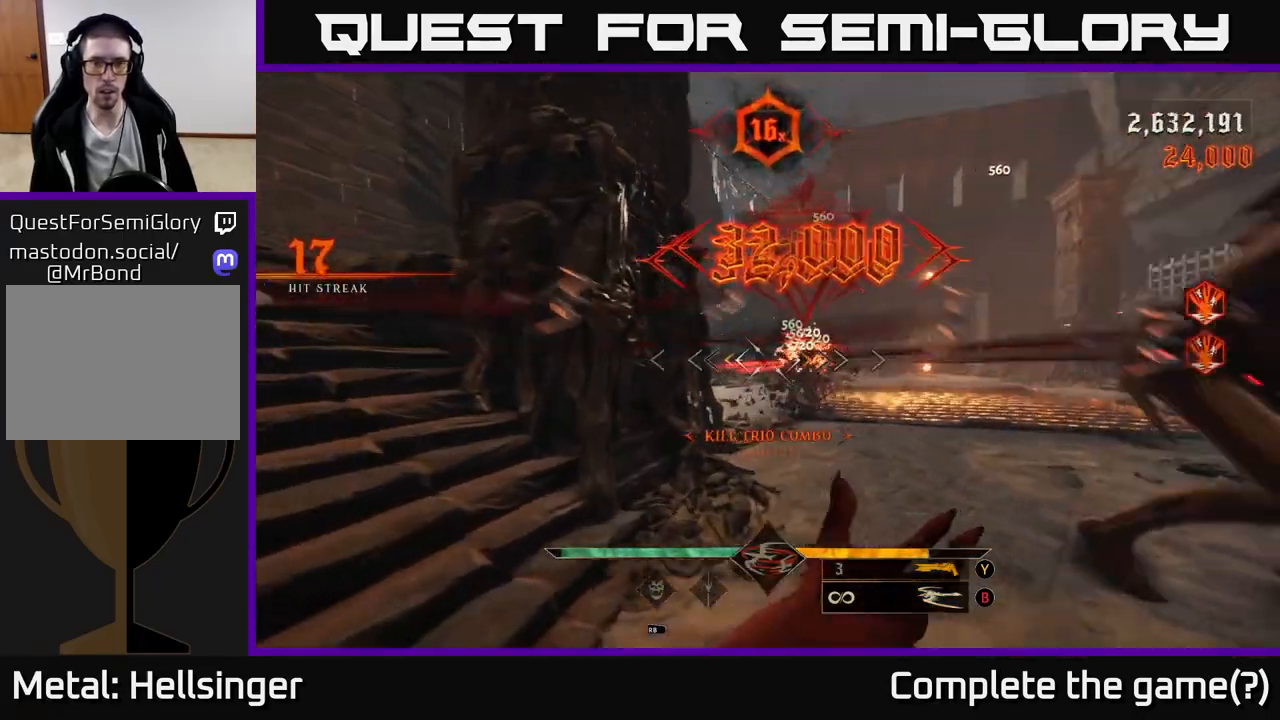
{"dt_ms": 500, "buttons": [], "left_stick": "up", "right_stick": "center", "events": [[33, "right_stick", "right"], [50, "left_stick", "up"], [217, "right_stick", "center"]]}
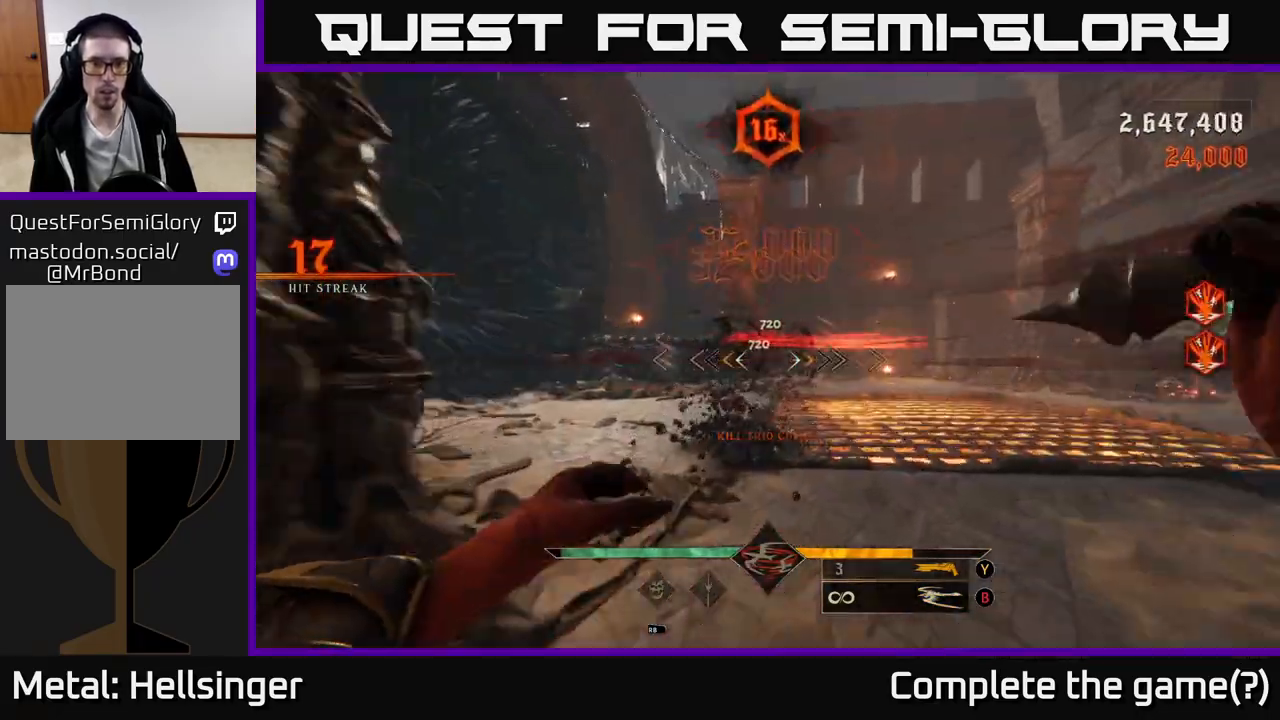
{"dt_ms": 500, "buttons": [], "left_stick": "left", "right_stick": "right", "events": [[133, "right_stick", "right"], [233, "left_stick", "left"]]}
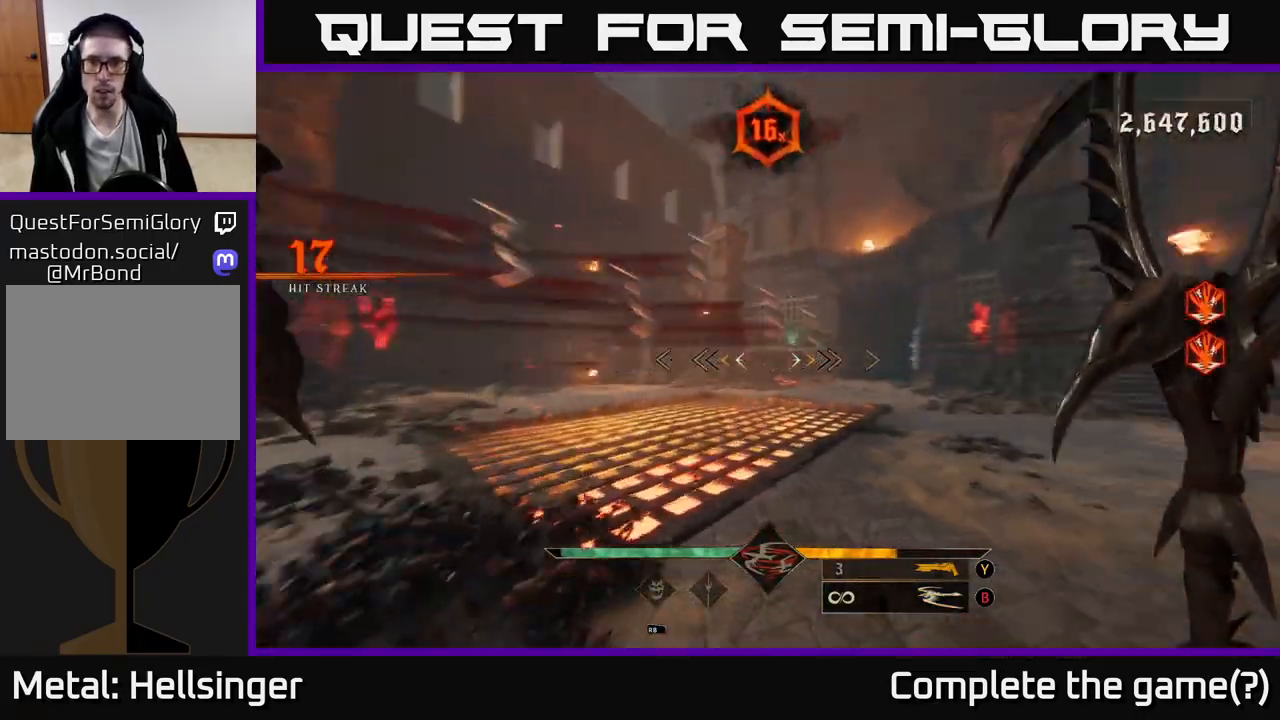
{"dt_ms": 500, "buttons": [], "left_stick": "left", "right_stick": "down-right", "events": [[467, "right_stick", "down-right"]]}
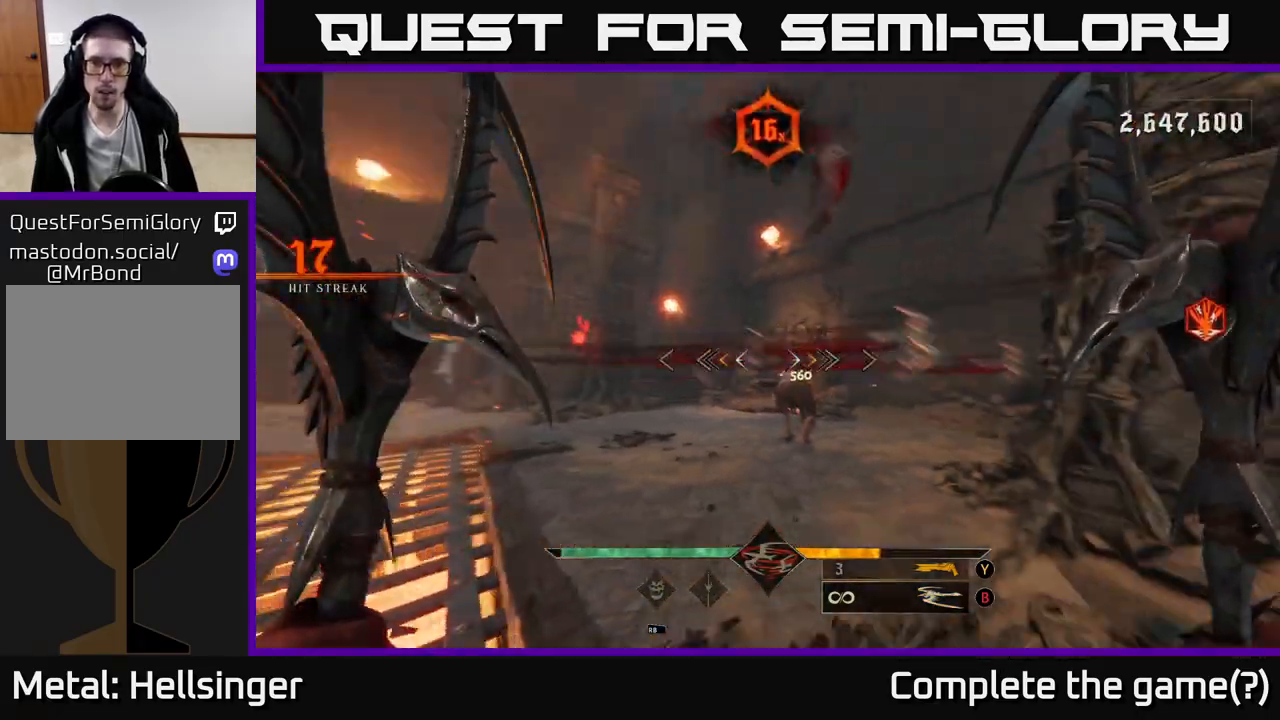
{"dt_ms": 500, "buttons": [], "left_stick": "center", "right_stick": "center", "events": [[83, "R2", "down"], [83, "right_stick", "center"], [100, "left_stick", "center"], [150, "R2", "up"], [350, "right_stick", "up-right"], [450, "right_stick", "center"]]}
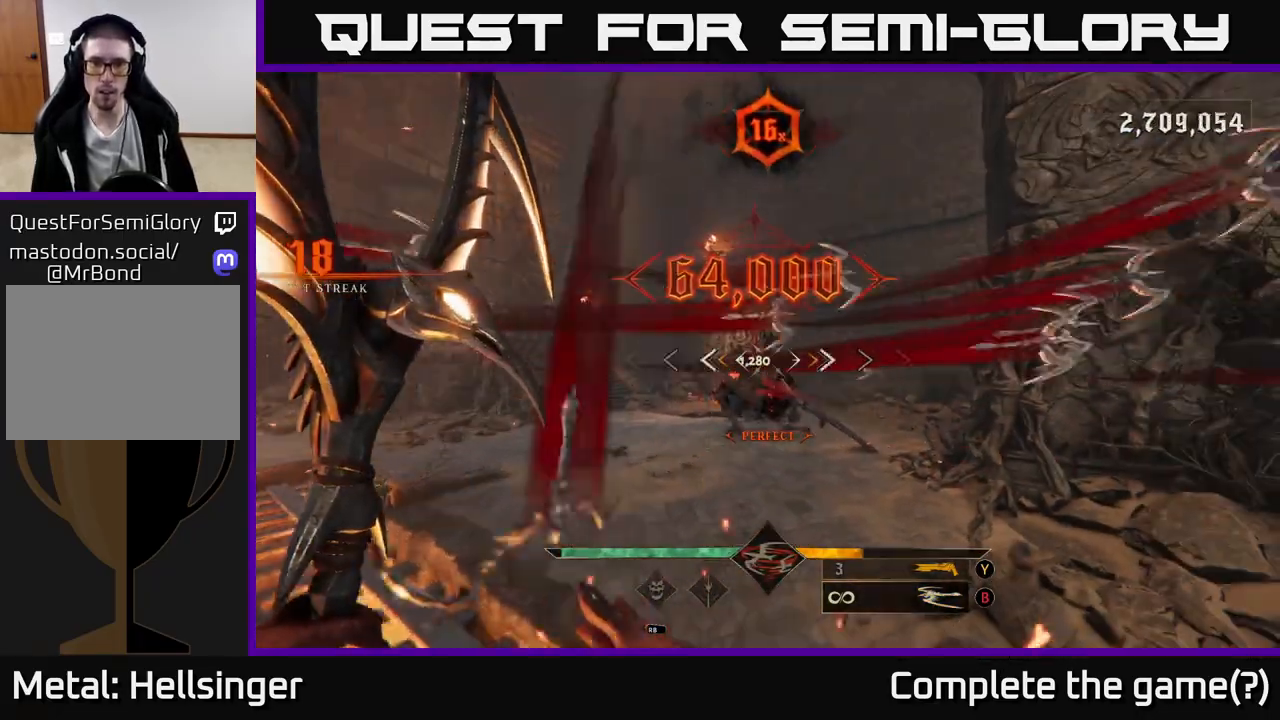
{"dt_ms": 500, "buttons": [], "left_stick": "center", "right_stick": "down-right", "events": [[33, "R2", "down"], [33, "left_stick", "left"], [100, "R2", "up"], [167, "left_stick", "center"], [383, "right_stick", "down-right"]]}
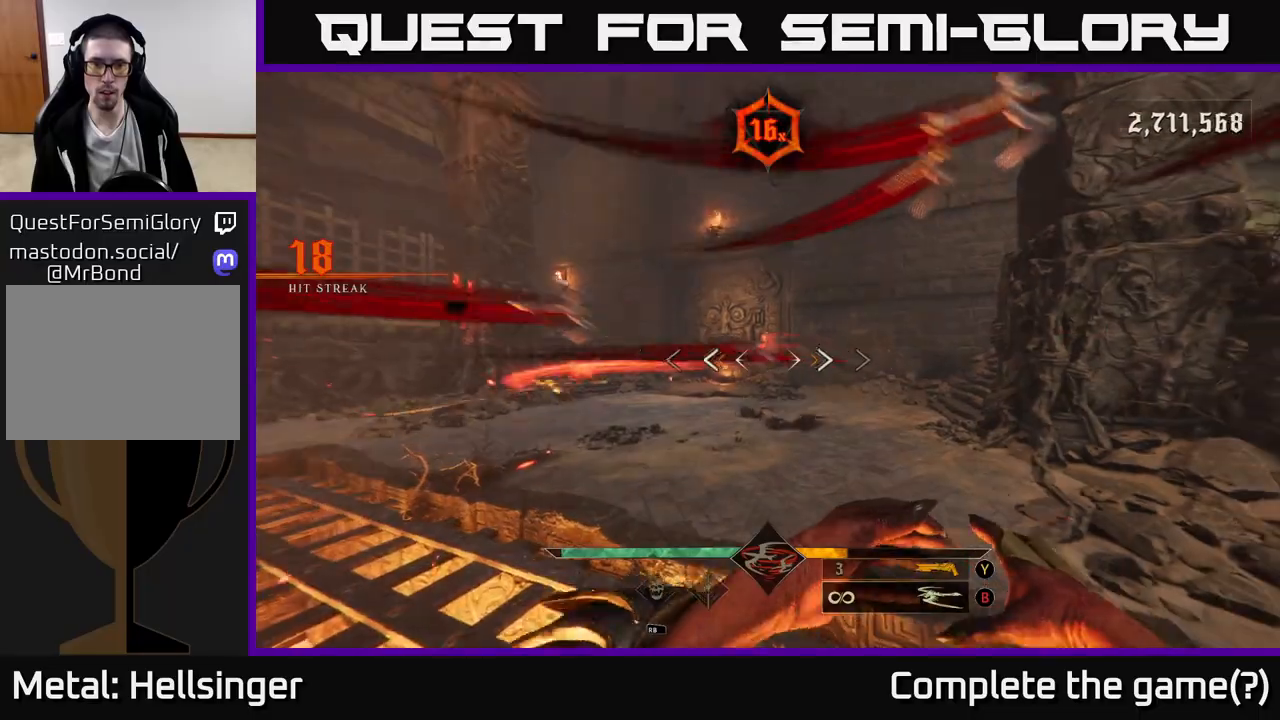
{"dt_ms": 500, "buttons": [], "left_stick": "up", "right_stick": "center", "events": [[17, "R2", "down"], [33, "left_stick", "up"], [33, "right_stick", "center"], [117, "R2", "up"], [200, "left_stick", "center"], [433, "left_stick", "up"]]}
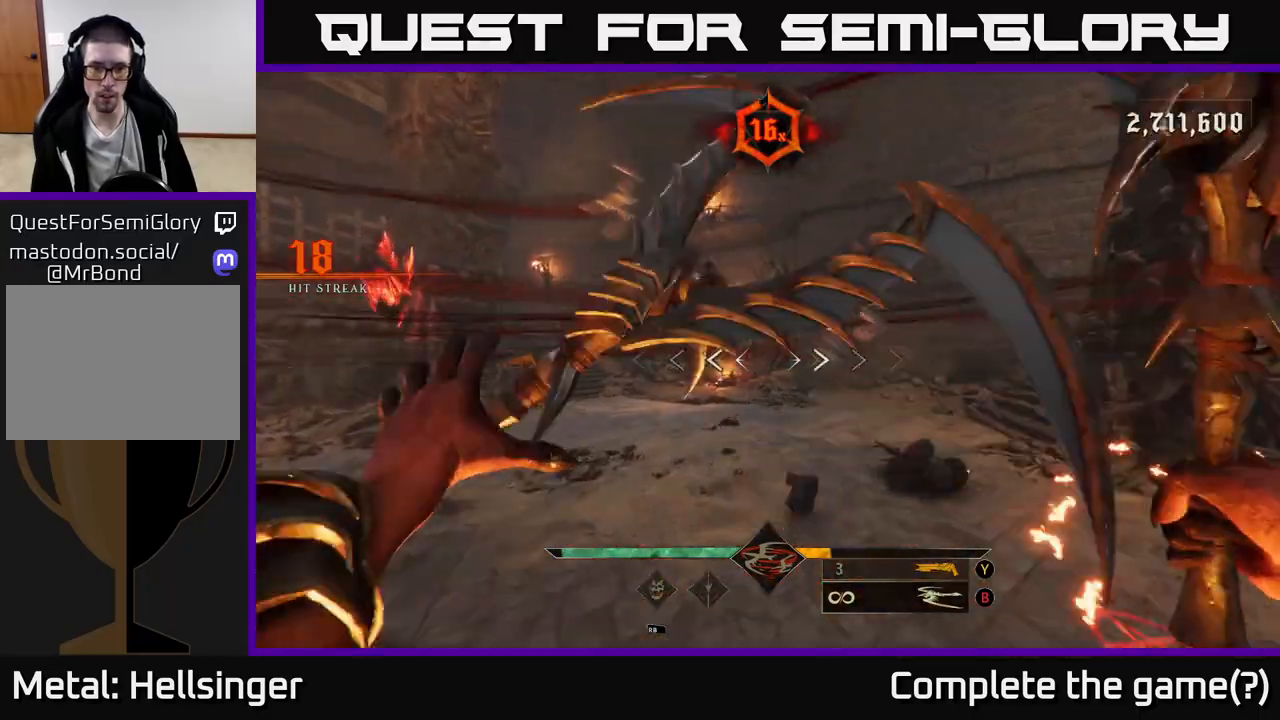
{"dt_ms": 500, "buttons": [], "left_stick": "up-right", "right_stick": "left", "events": [[67, "right_stick", "left"], [83, "left_stick", "up-right"]]}
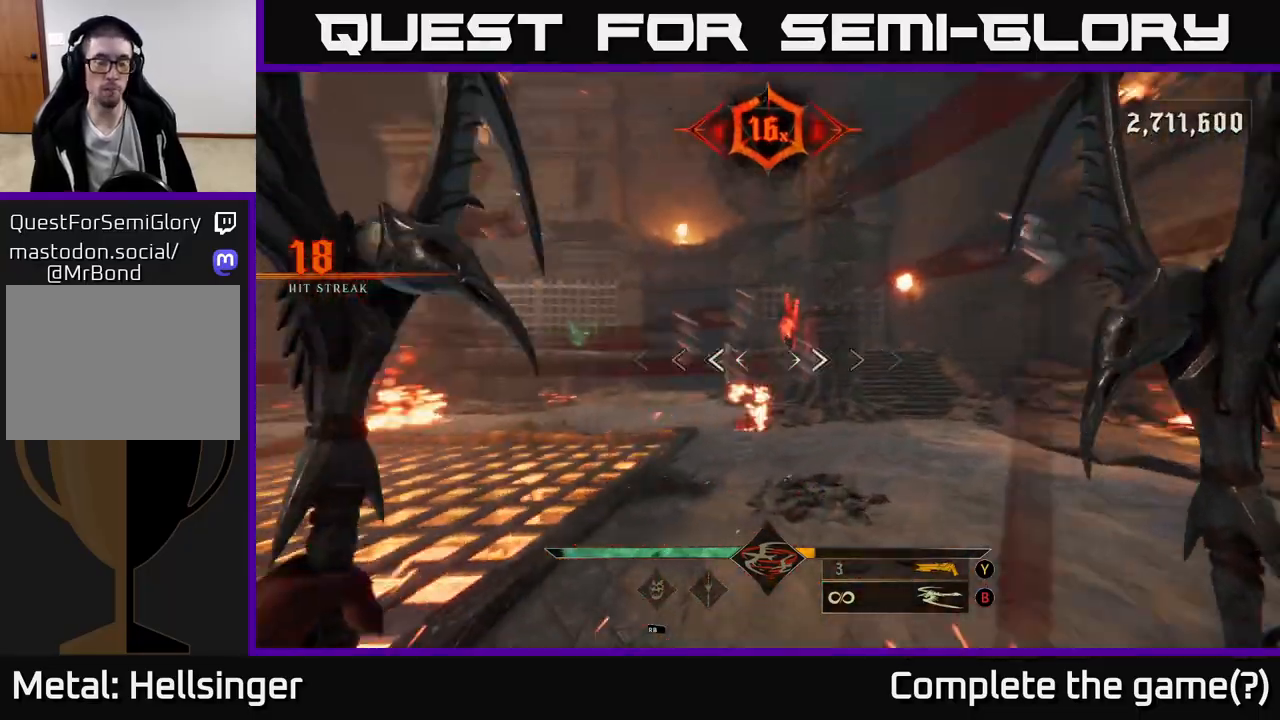
{"dt_ms": 500, "buttons": [], "left_stick": "up-right", "right_stick": "left", "events": [[83, "left_stick", "right"], [383, "left_stick", "up-right"]]}
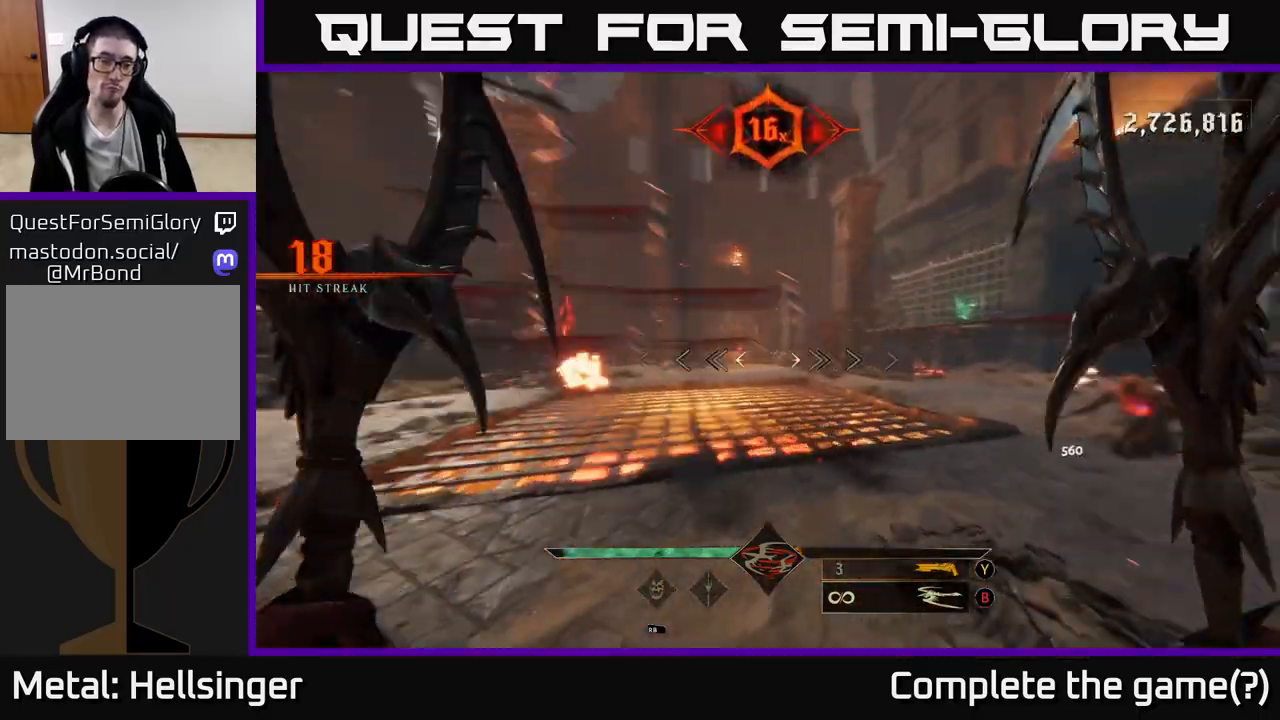
{"dt_ms": 500, "buttons": [], "left_stick": "up", "right_stick": "left", "events": [[67, "left_stick", "right"], [117, "right_stick", "center"], [383, "right_stick", "left"], [417, "left_stick", "up"]]}
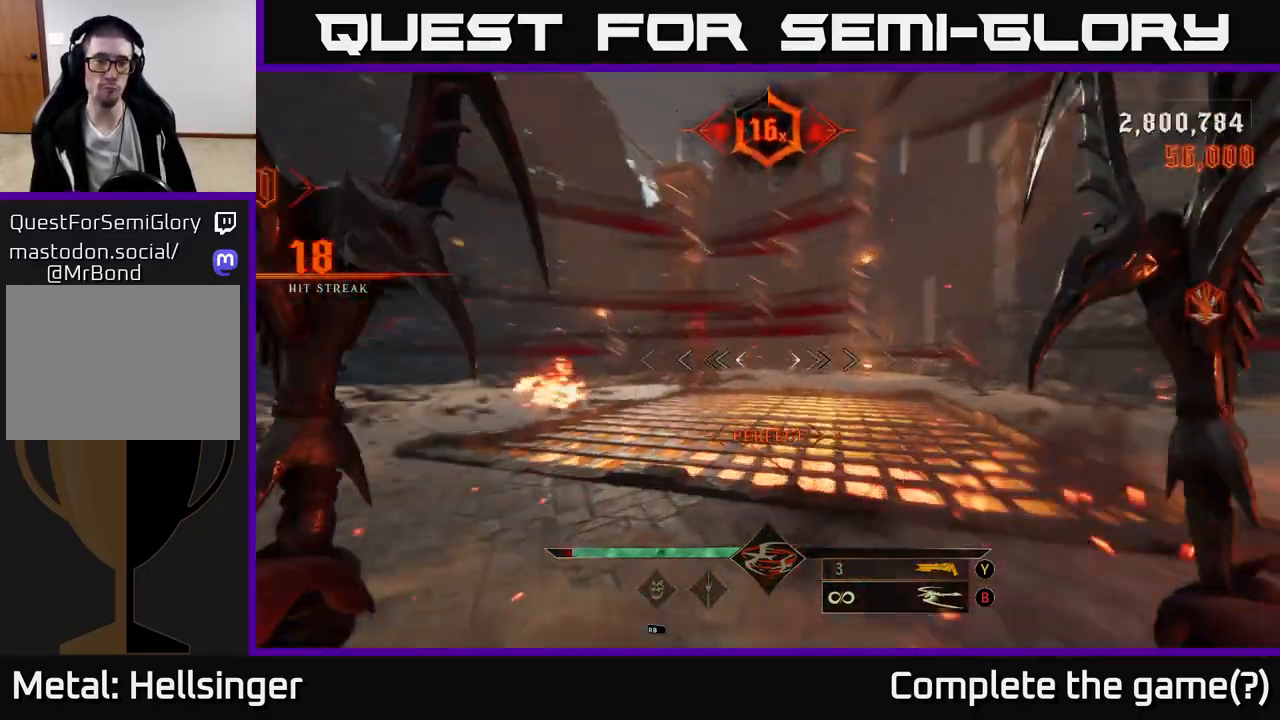
{"dt_ms": 500, "buttons": [], "left_stick": "up", "right_stick": "left", "events": [[117, "right_stick", "center"], [333, "right_stick", "left"]]}
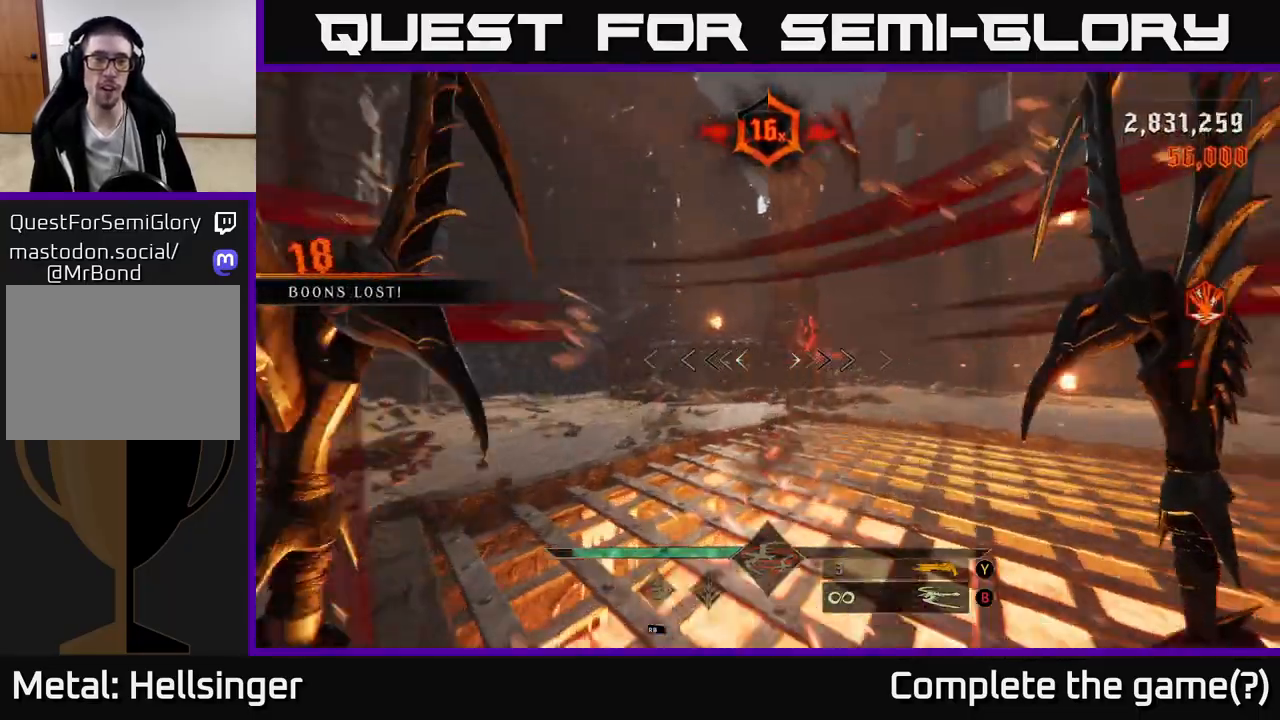
{"dt_ms": 500, "buttons": [], "left_stick": "right", "right_stick": "left", "events": [[217, "left_stick", "right"]]}
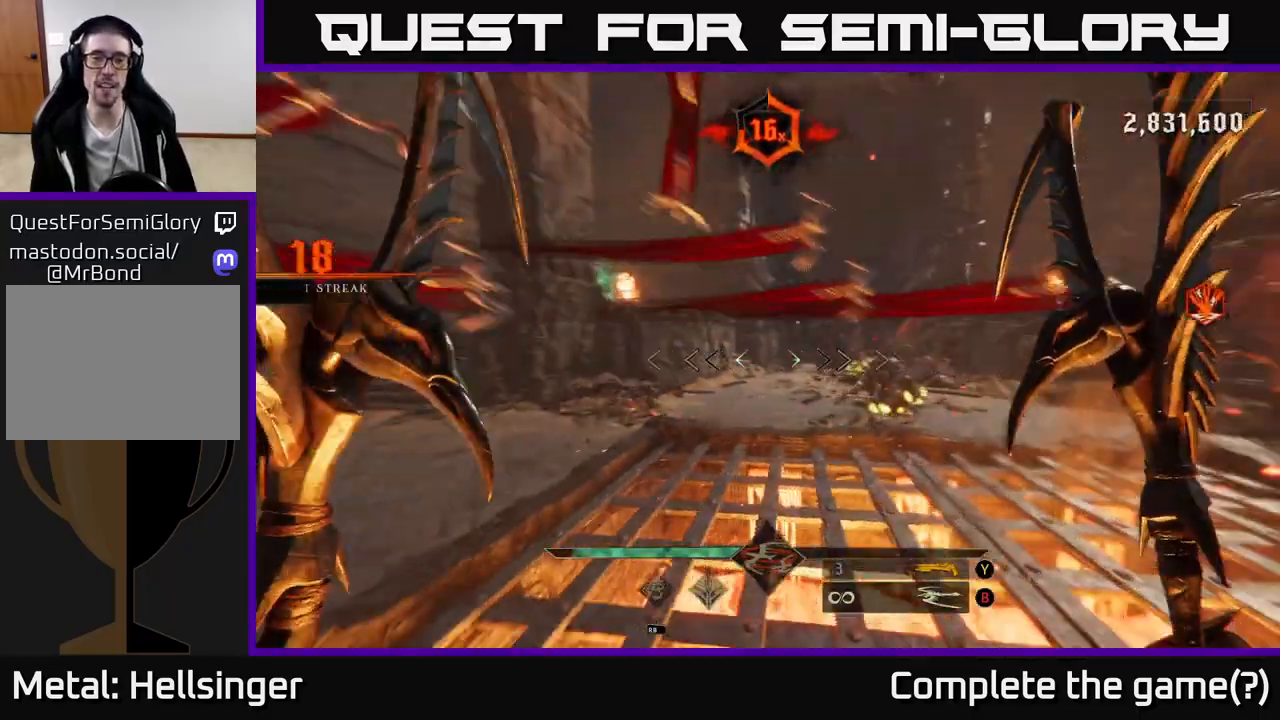
{"dt_ms": 500, "buttons": [], "left_stick": "up-left", "right_stick": "center", "events": [[183, "left_stick", "up-right"], [183, "right_stick", "right"], [350, "left_stick", "up"], [400, "right_stick", "center"], [500, "left_stick", "up-left"]]}
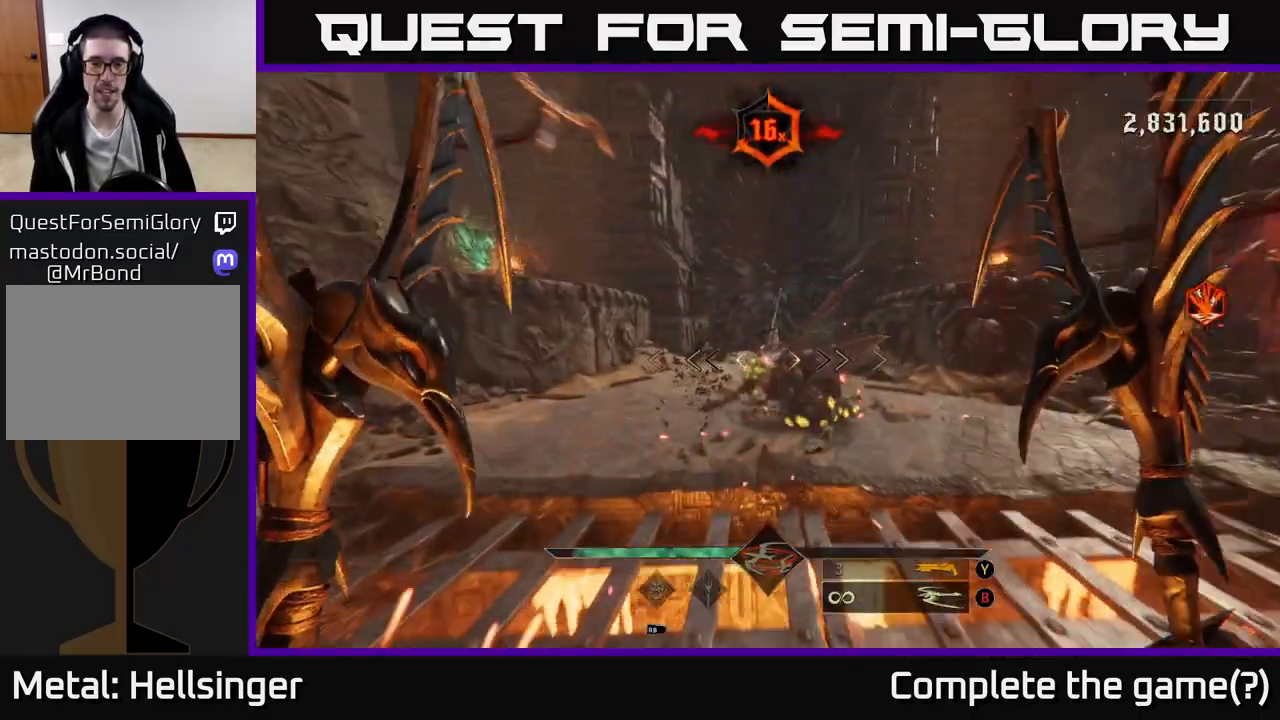
{"dt_ms": 500, "buttons": [], "left_stick": "center", "right_stick": "center", "events": [[100, "right_stick", "right"], [233, "left_stick", "down-left"], [233, "right_stick", "down-right"], [333, "R2", "down"], [333, "right_stick", "center"], [400, "R2", "up"], [450, "left_stick", "center"]]}
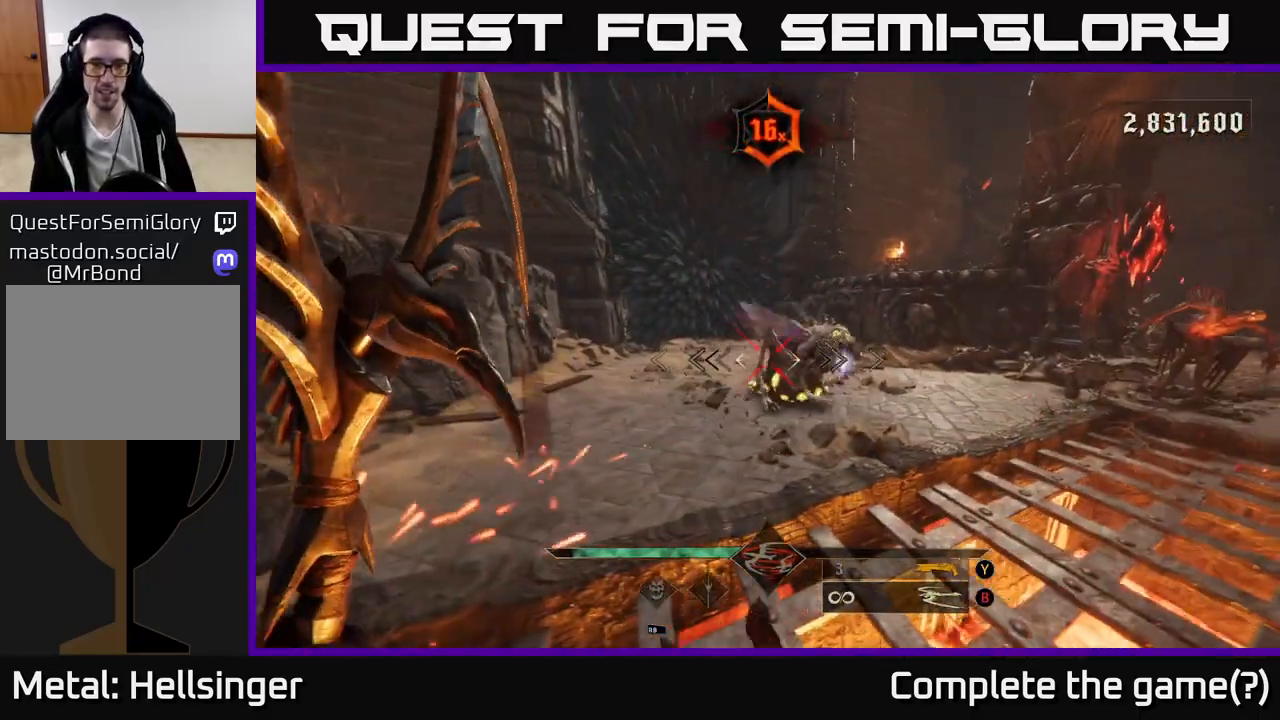
{"dt_ms": 500, "buttons": [], "left_stick": "center", "right_stick": "right", "events": [[83, "right_stick", "up-right"], [217, "left_stick", "down-left"], [233, "R2", "down"], [267, "right_stick", "center"], [333, "R2", "up"], [417, "left_stick", "center"], [483, "right_stick", "right"]]}
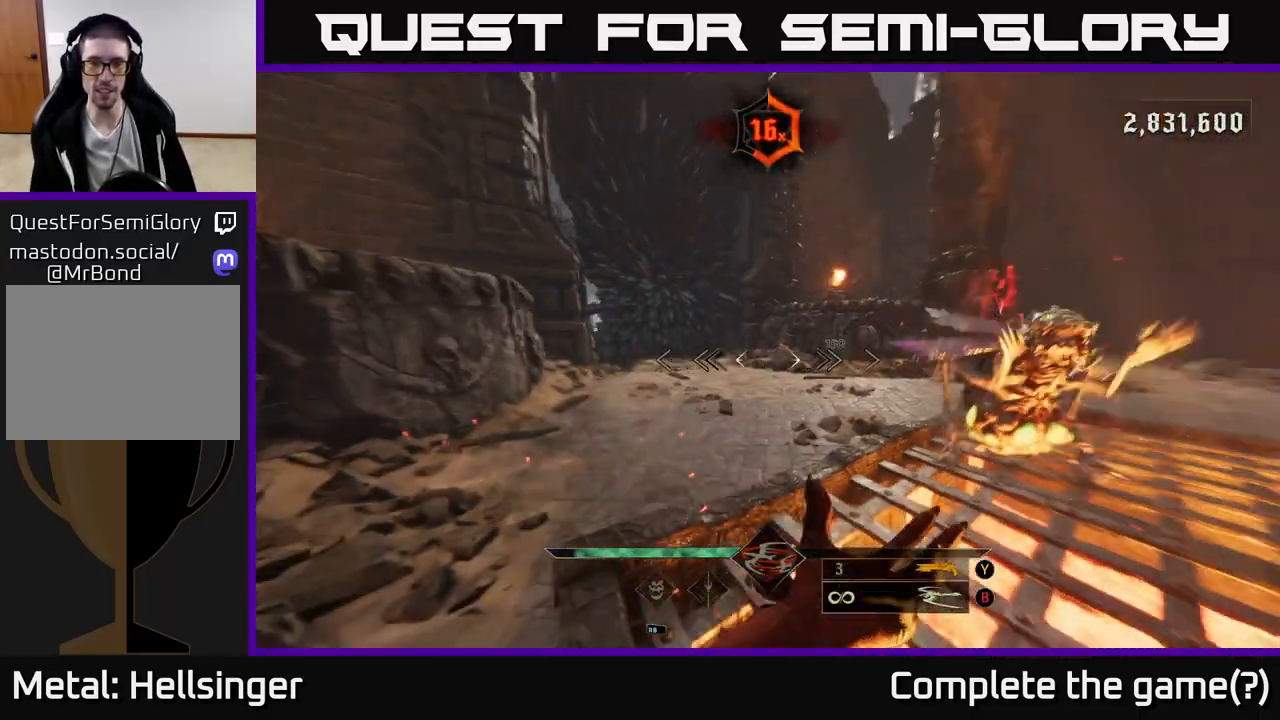
{"dt_ms": 500, "buttons": [], "left_stick": "down", "right_stick": "center", "events": [[50, "left_stick", "down"], [250, "right_stick", "center"]]}
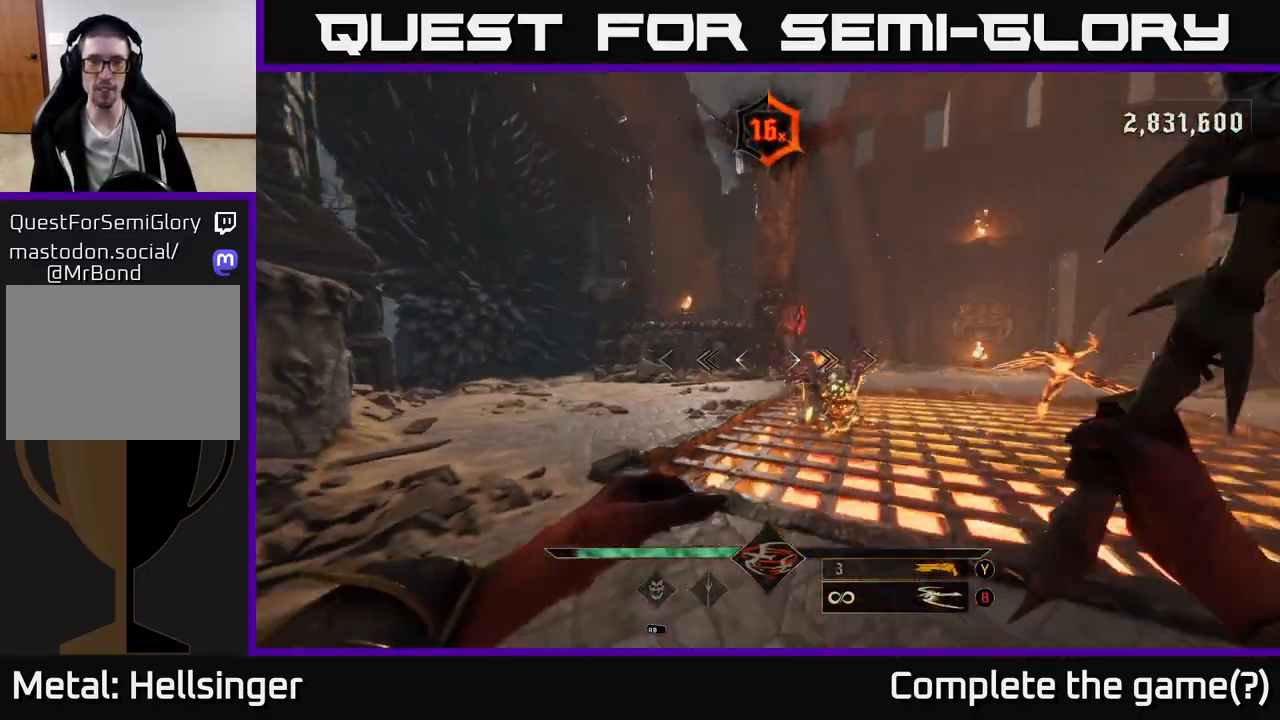
{"dt_ms": 500, "buttons": [], "left_stick": "center", "right_stick": "right", "events": [[33, "right_stick", "right"], [117, "R2", "down"], [150, "right_stick", "center"], [200, "R2", "up"], [200, "left_stick", "down-left"], [417, "left_stick", "center"], [450, "right_stick", "right"]]}
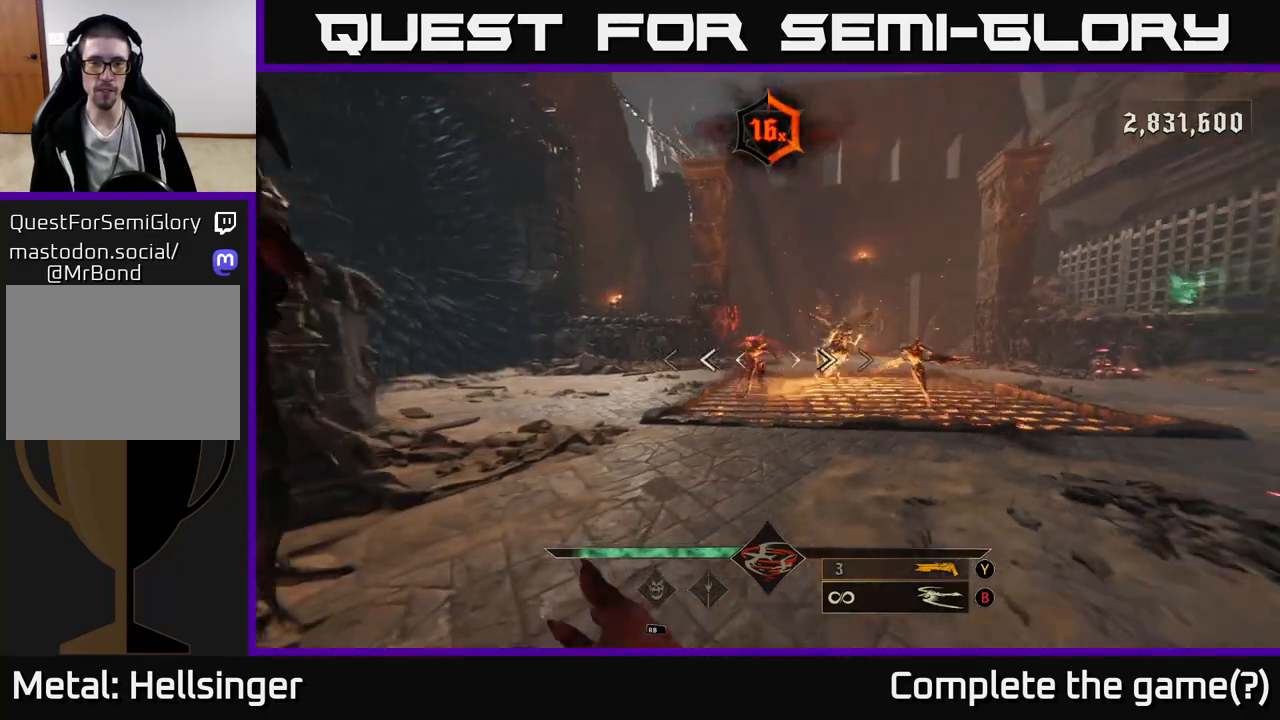
{"dt_ms": 500, "buttons": [], "left_stick": "left", "right_stick": "right", "events": [[50, "left_stick", "down-left"], [67, "right_stick", "center"], [83, "R2", "down"], [150, "R2", "up"], [183, "left_stick", "left"], [267, "right_stick", "right"]]}
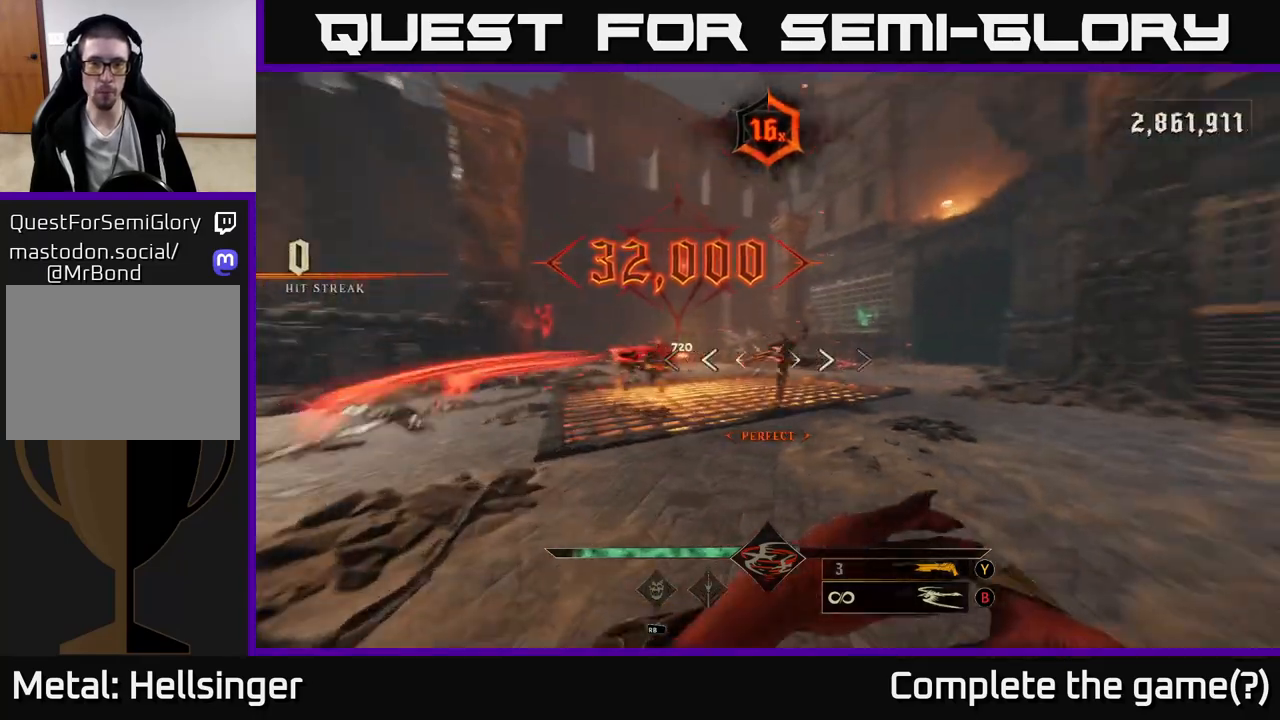
{"dt_ms": 500, "buttons": ["R2"], "left_stick": "right", "right_stick": "down-right", "events": [[83, "right_stick", "center"], [150, "left_stick", "down"], [250, "left_stick", "center"], [417, "left_stick", "down-right"], [467, "left_stick", "right"], [467, "right_stick", "down-right"], [483, "R2", "down"]]}
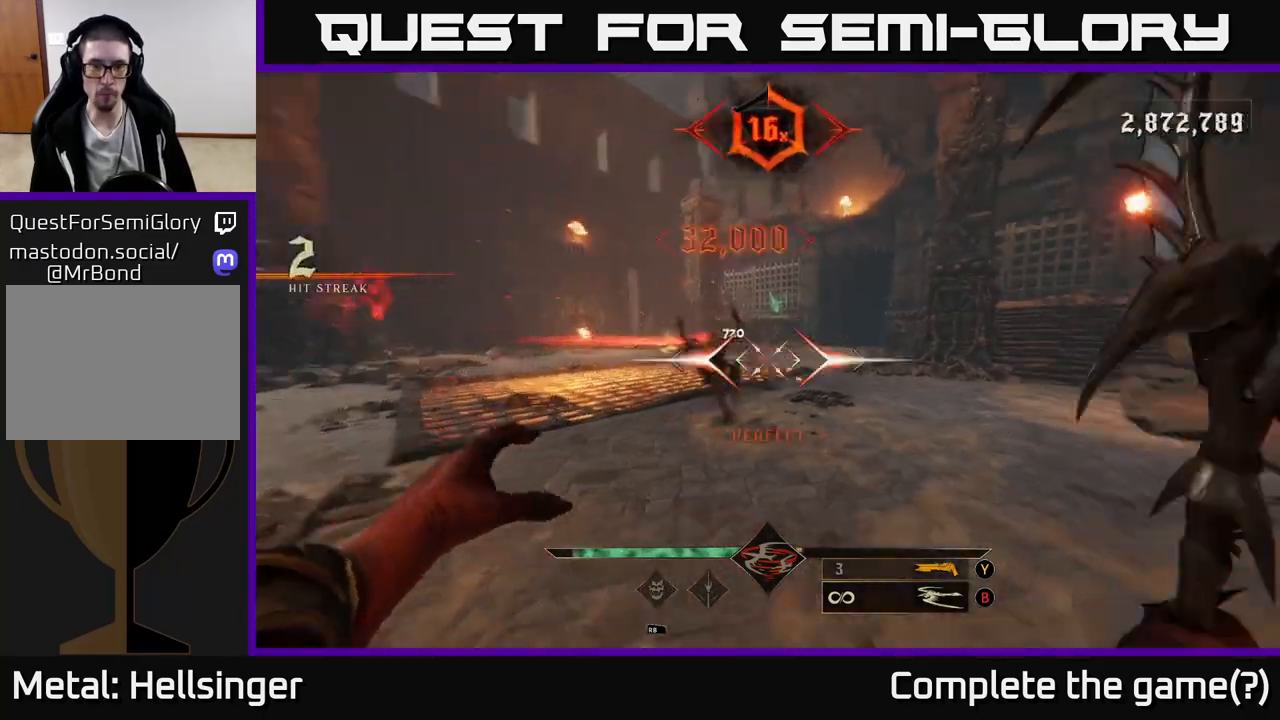
{"dt_ms": 500, "buttons": ["R2"], "left_stick": "right", "right_stick": "left", "events": [[33, "right_stick", "center"], [67, "R2", "up"], [217, "right_stick", "left"], [467, "R2", "down"]]}